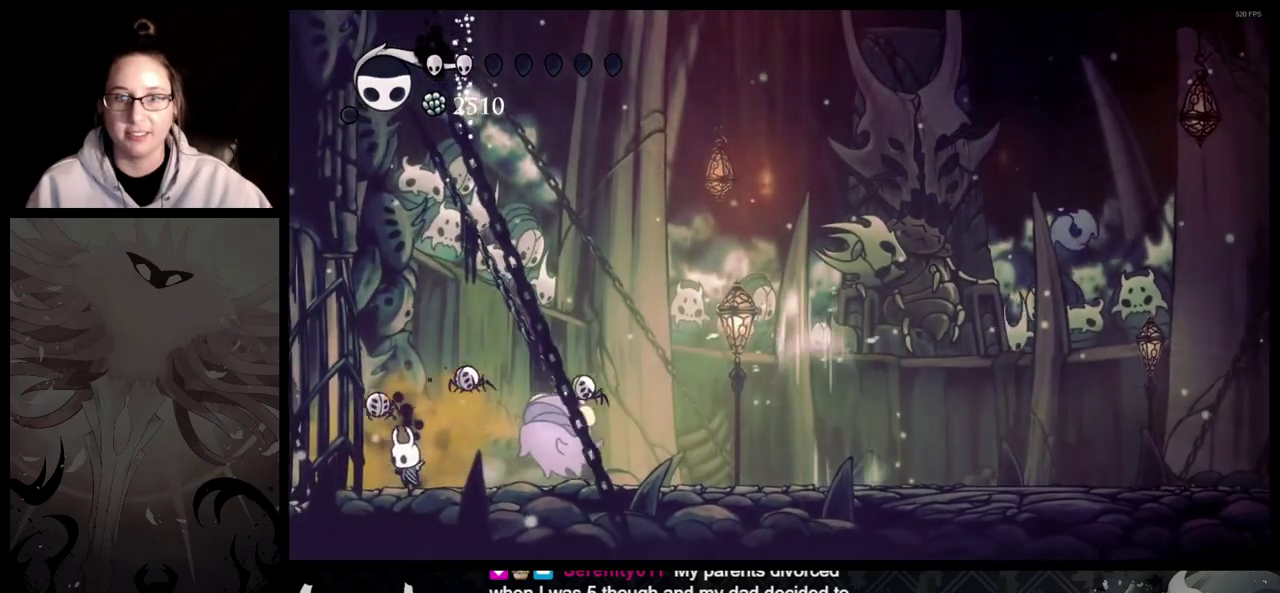
Gameplay with a controller (Xbox layout); each line is a JSON object with the inputs held at the frame after it. "events" lists button and stick changes between this image and that frame as [ms after this image, input, new state], when the widget could be followed in between. Not read: L2 R2.
{"buttons": [], "left_stick": "right", "right_stick": "center", "events": [[17, "left_stick", "left"], [200, "left_stick", "up-left"], [217, "A", "down"], [450, "A", "up"], [500, "left_stick", "right"]]}
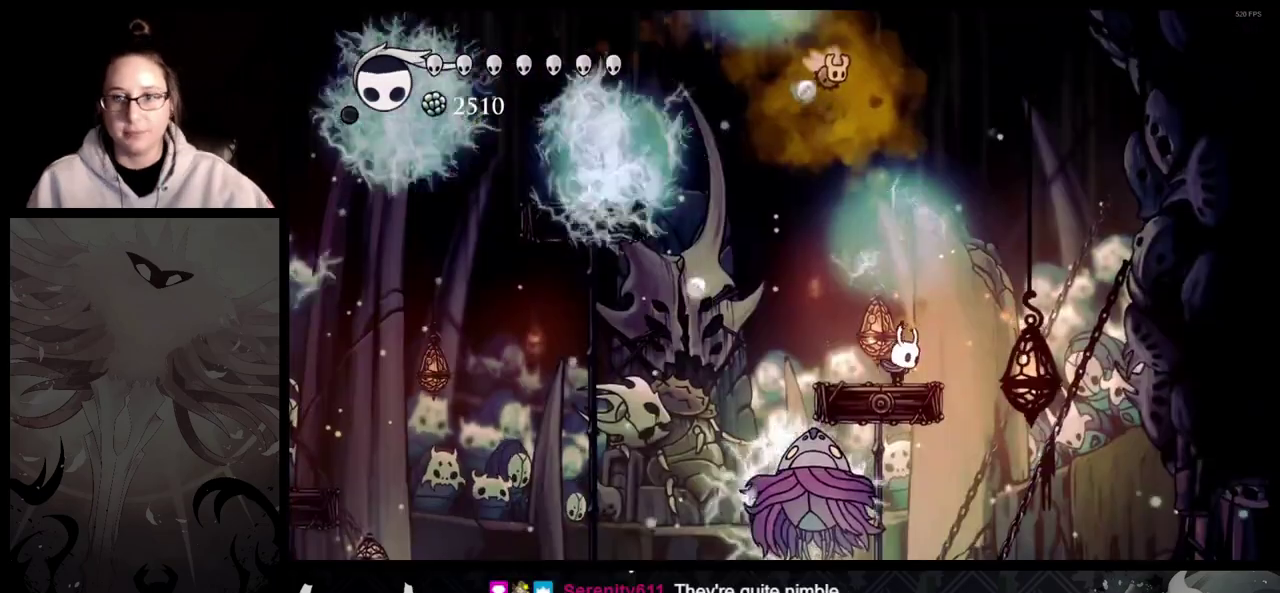
{"buttons": [], "left_stick": "center", "right_stick": "center", "events": [[400, "left_stick", "down-right"], [450, "left_stick", "center"]]}
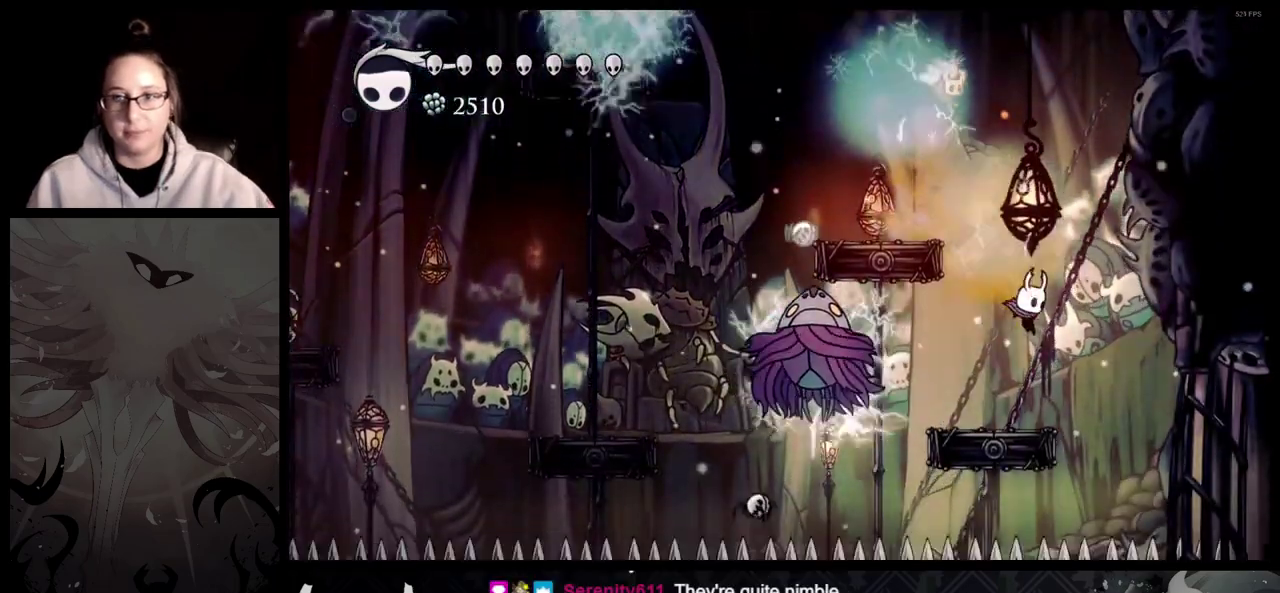
{"buttons": ["Y"], "left_stick": "center", "right_stick": "center", "events": [[17, "left_stick", "left"], [433, "Y", "down"], [467, "left_stick", "center"]]}
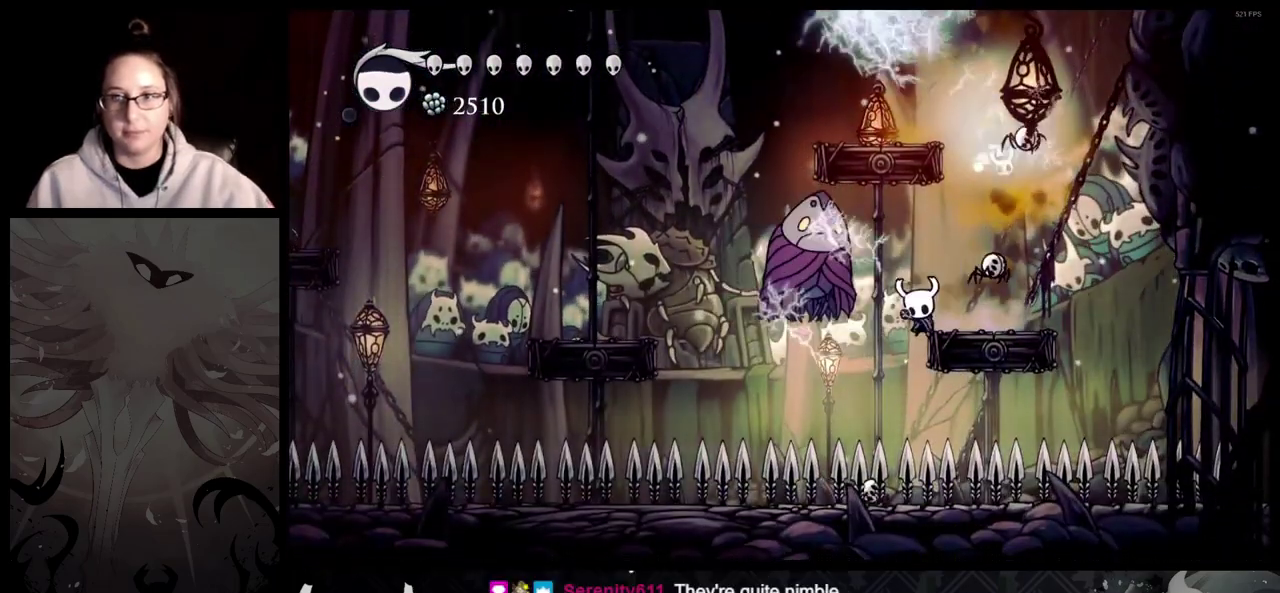
{"buttons": ["A"], "left_stick": "center", "right_stick": "center", "events": [[300, "Y", "up"], [417, "A", "down"]]}
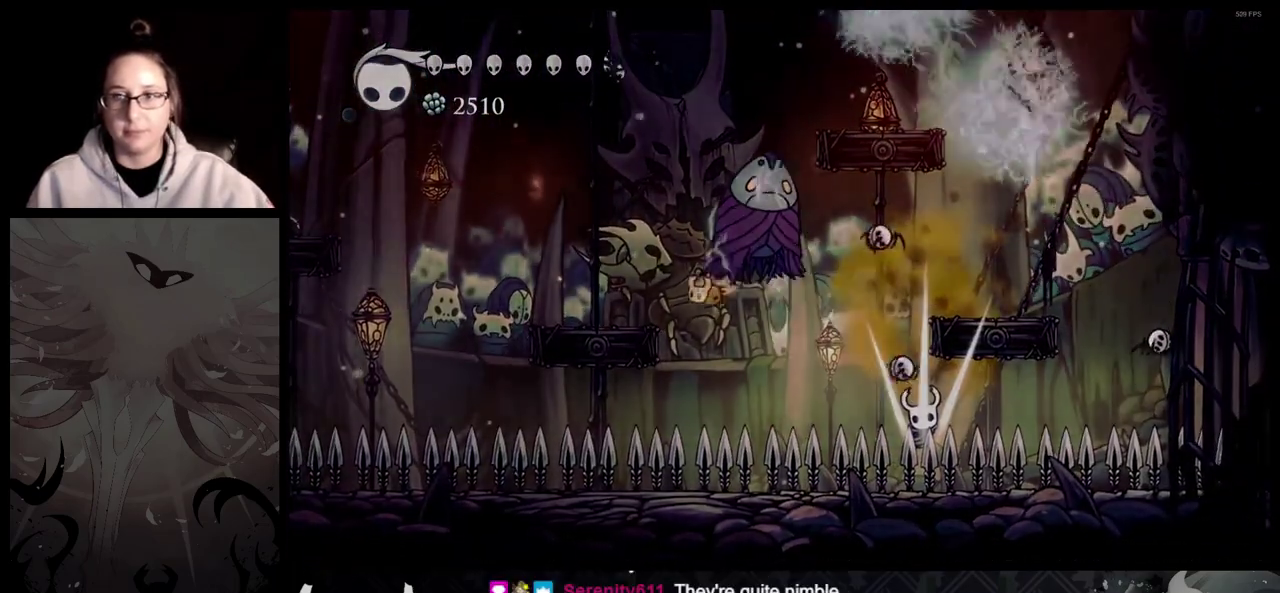
{"buttons": [], "left_stick": "center", "right_stick": "center", "events": [[33, "A", "up"]]}
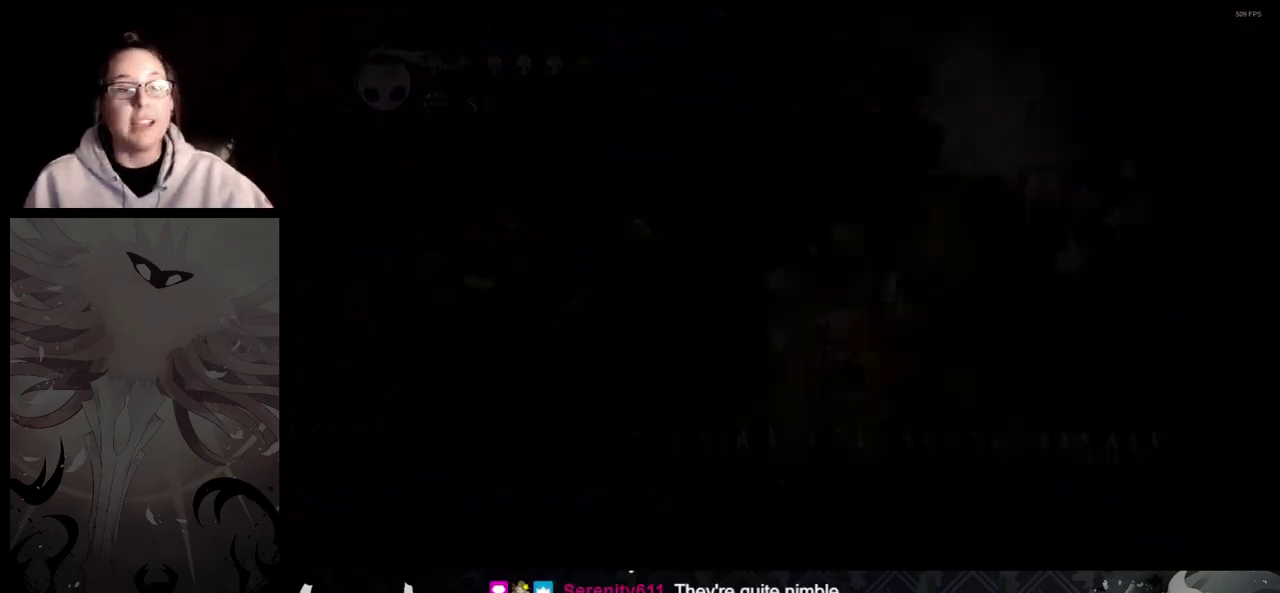
{"buttons": [], "left_stick": "center", "right_stick": "center", "events": []}
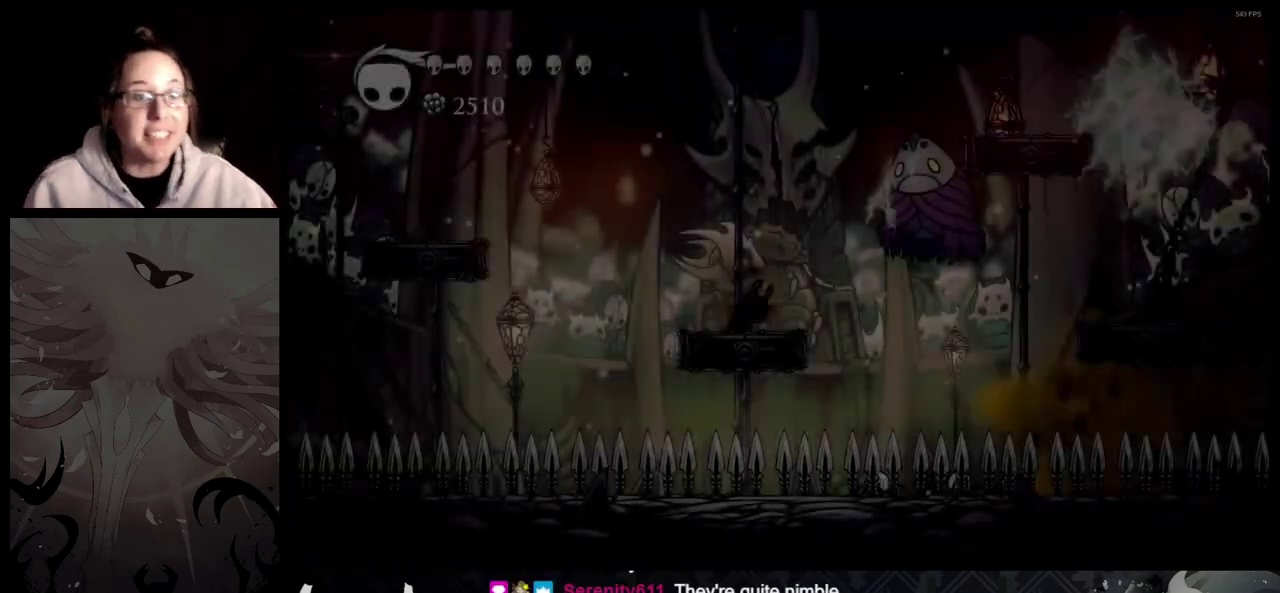
{"buttons": [], "left_stick": "center", "right_stick": "center", "events": []}
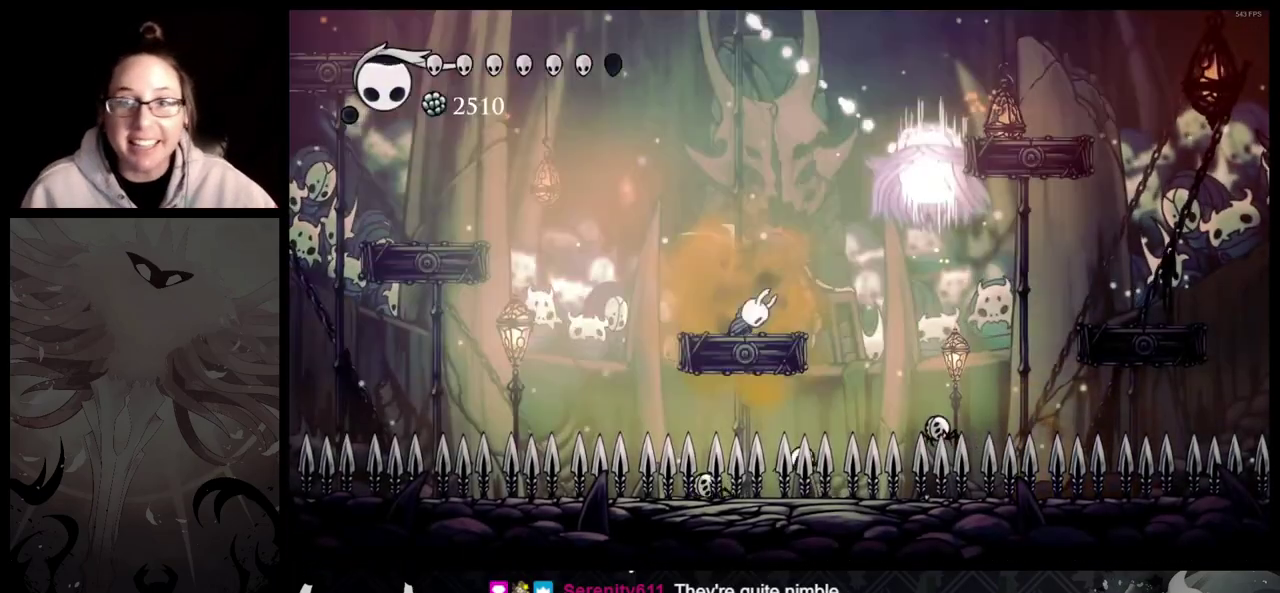
{"buttons": [], "left_stick": "center", "right_stick": "center", "events": []}
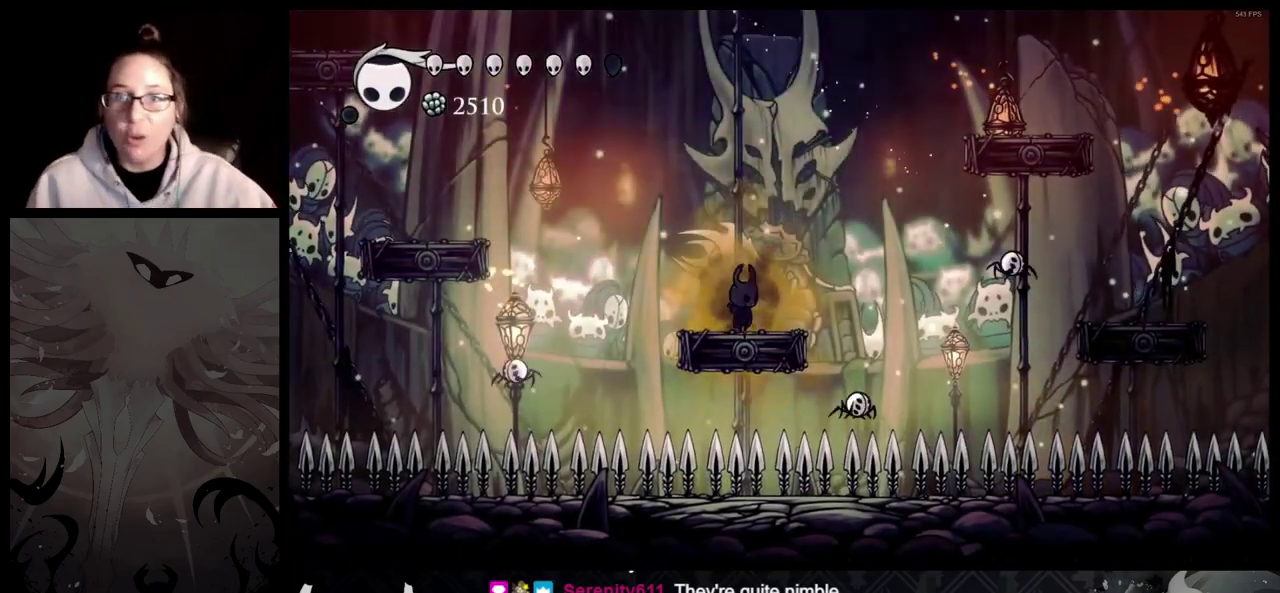
{"buttons": ["A"], "left_stick": "right", "right_stick": "center", "events": [[117, "A", "down"], [117, "left_stick", "right"], [450, "A", "up"], [500, "A", "down"]]}
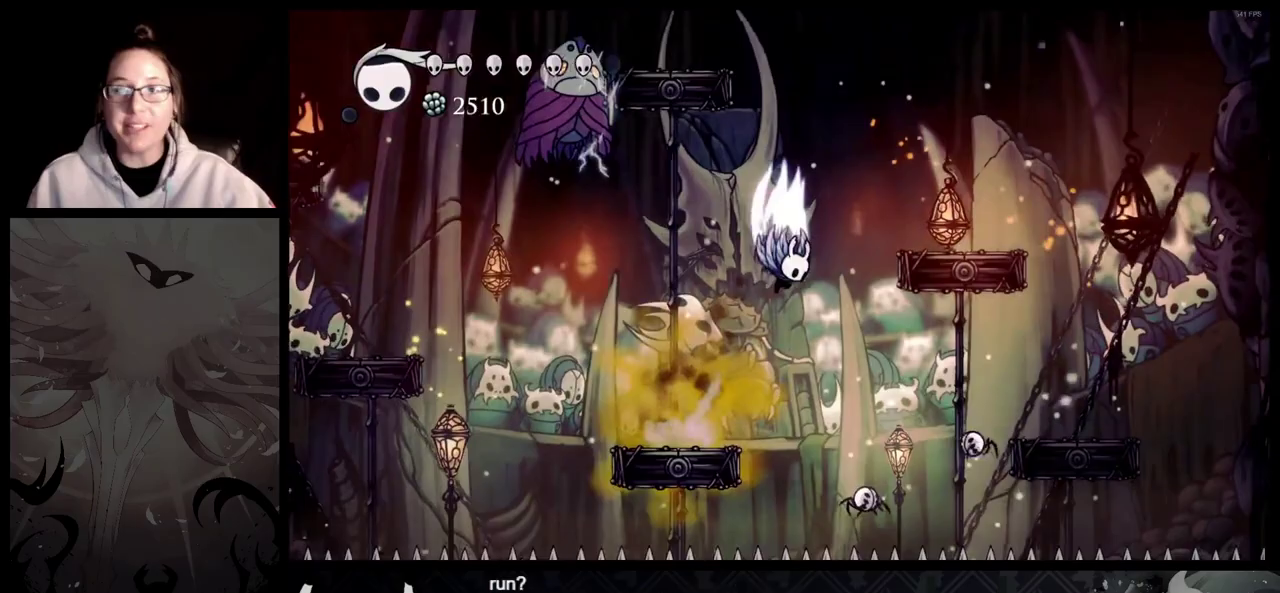
{"buttons": [], "left_stick": "right", "right_stick": "center", "events": [[283, "A", "up"]]}
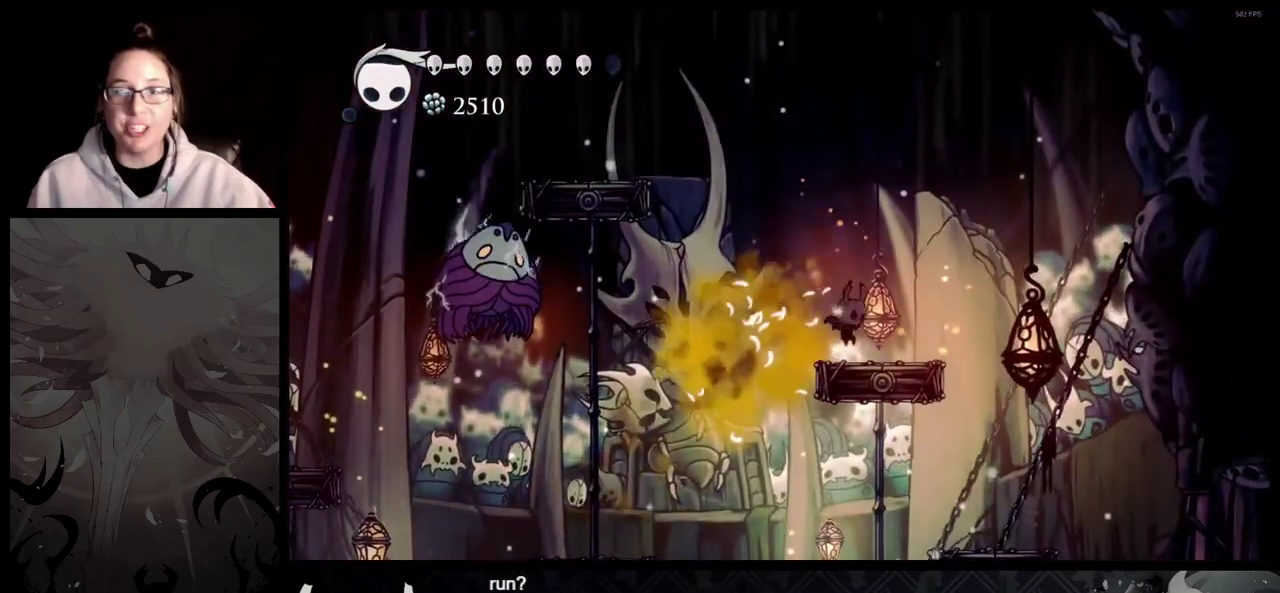
{"buttons": [], "left_stick": "center", "right_stick": "center", "events": [[50, "left_stick", "center"]]}
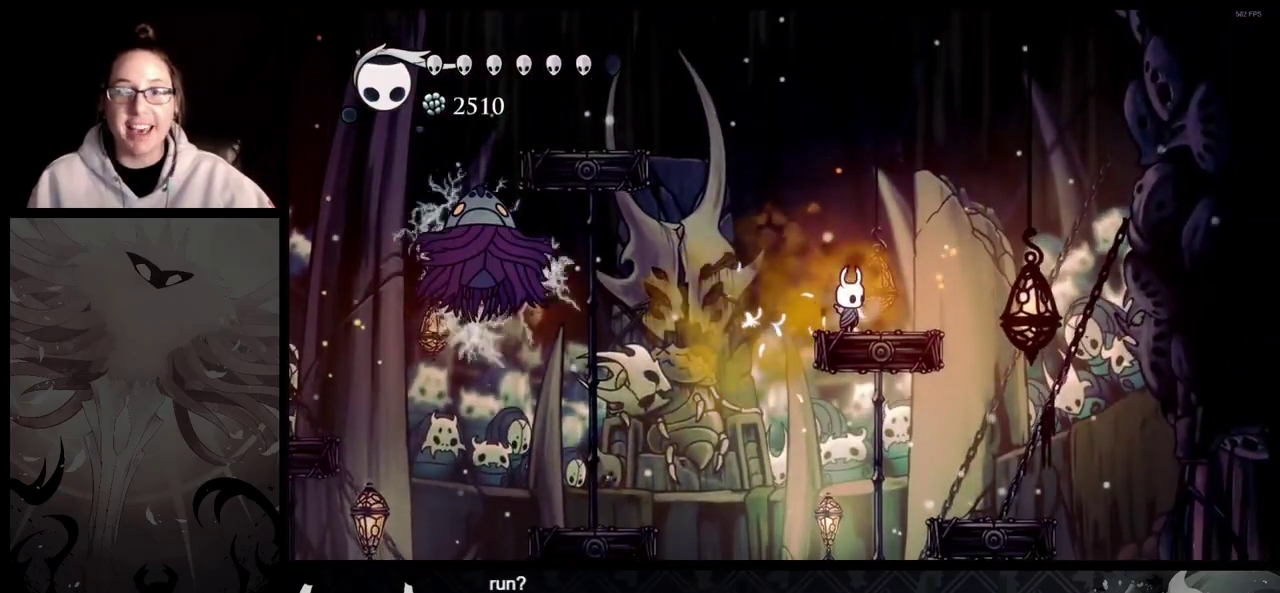
{"buttons": ["A"], "left_stick": "up-left", "right_stick": "center", "events": [[350, "A", "down"], [367, "left_stick", "up-left"]]}
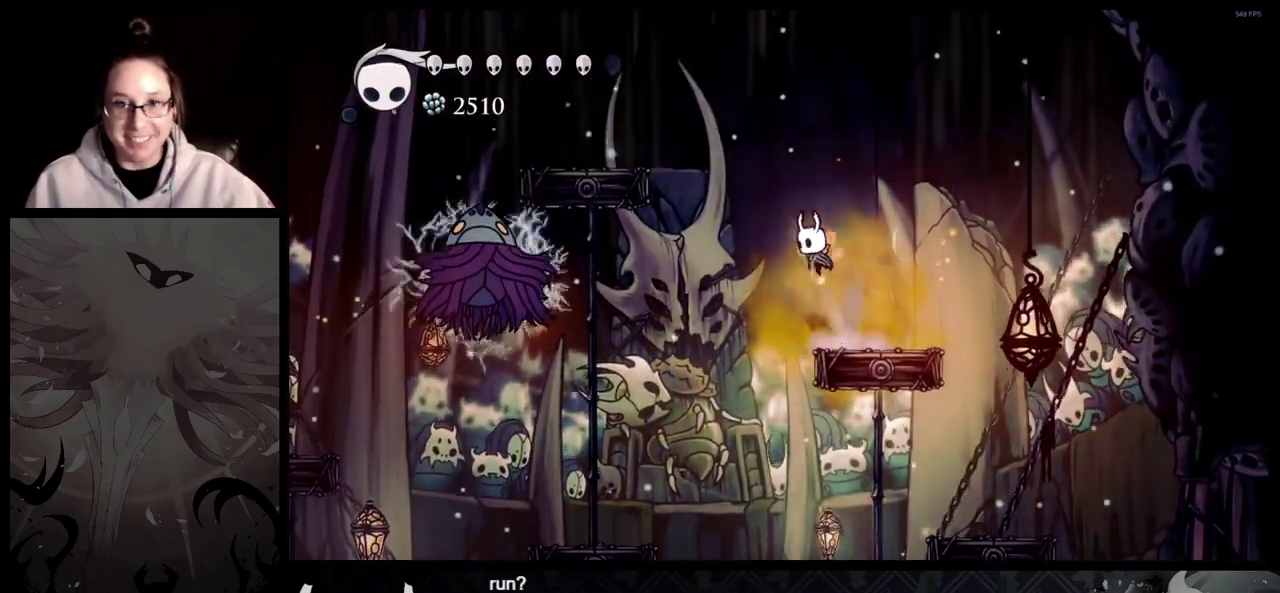
{"buttons": [], "left_stick": "up-left", "right_stick": "center", "events": [[200, "A", "up"], [267, "A", "down"], [483, "A", "up"]]}
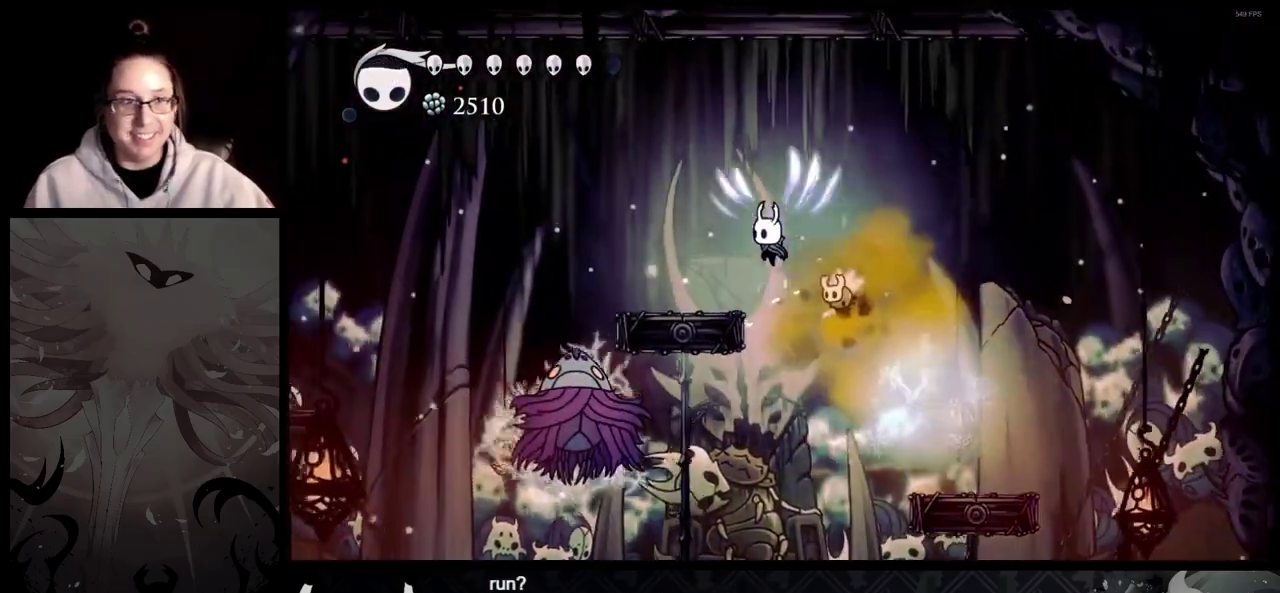
{"buttons": [], "left_stick": "up-left", "right_stick": "center", "events": [[300, "A", "down"], [467, "A", "up"]]}
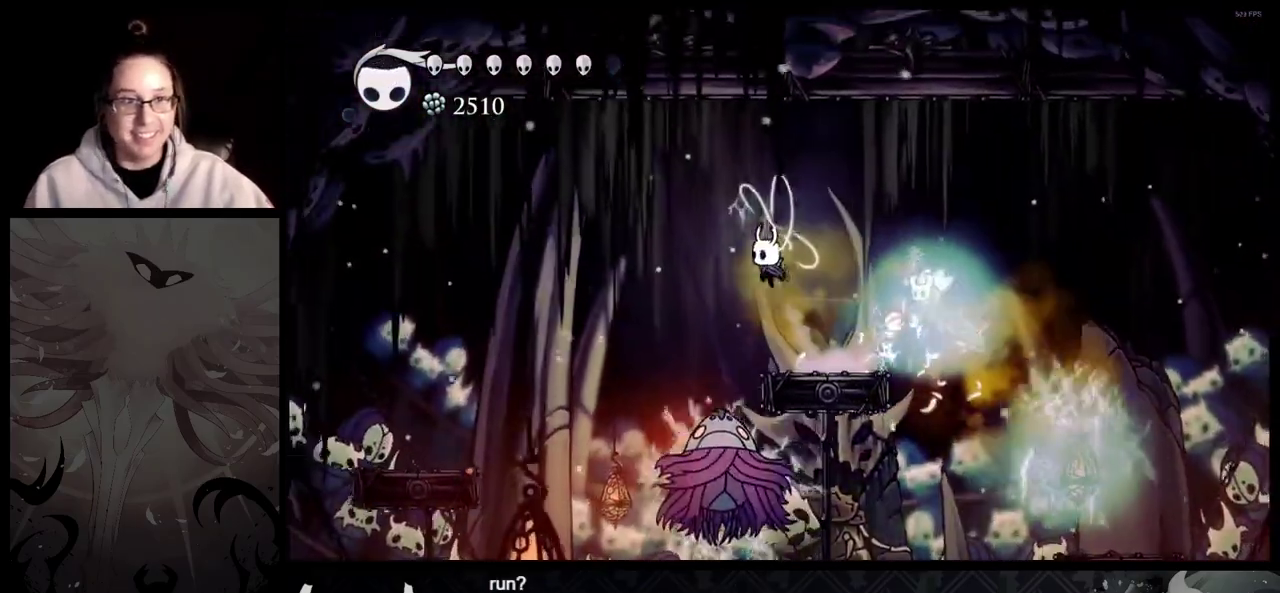
{"buttons": [], "left_stick": "up-left", "right_stick": "center", "events": []}
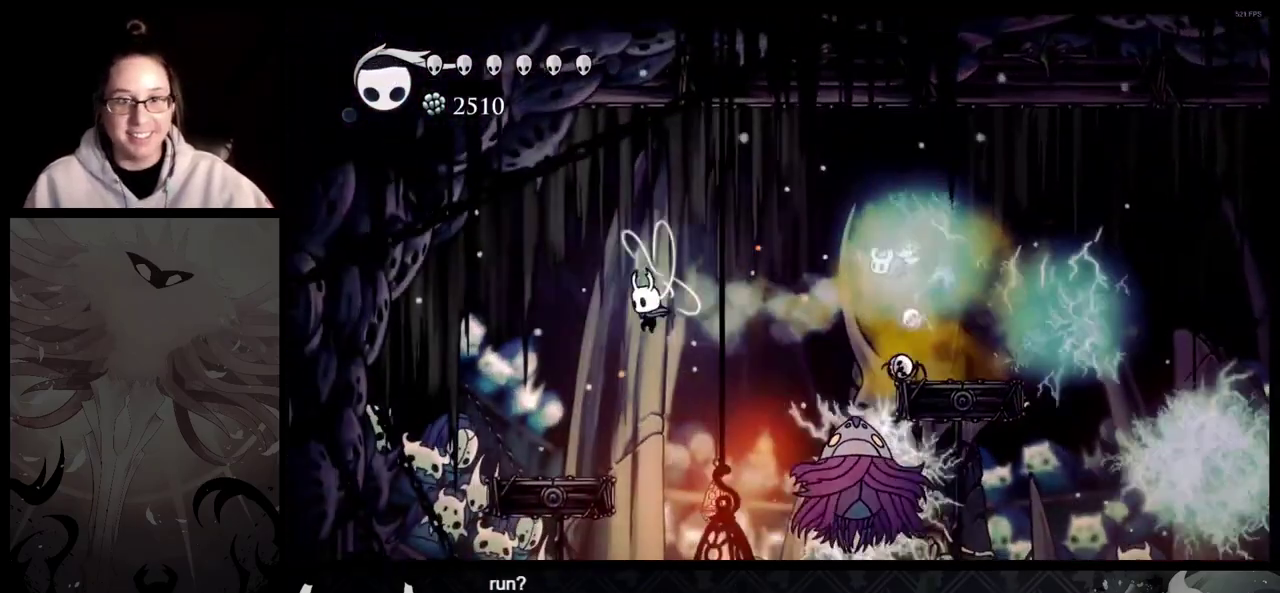
{"buttons": [], "left_stick": "right", "right_stick": "center", "events": [[317, "left_stick", "down-right"], [367, "left_stick", "right"]]}
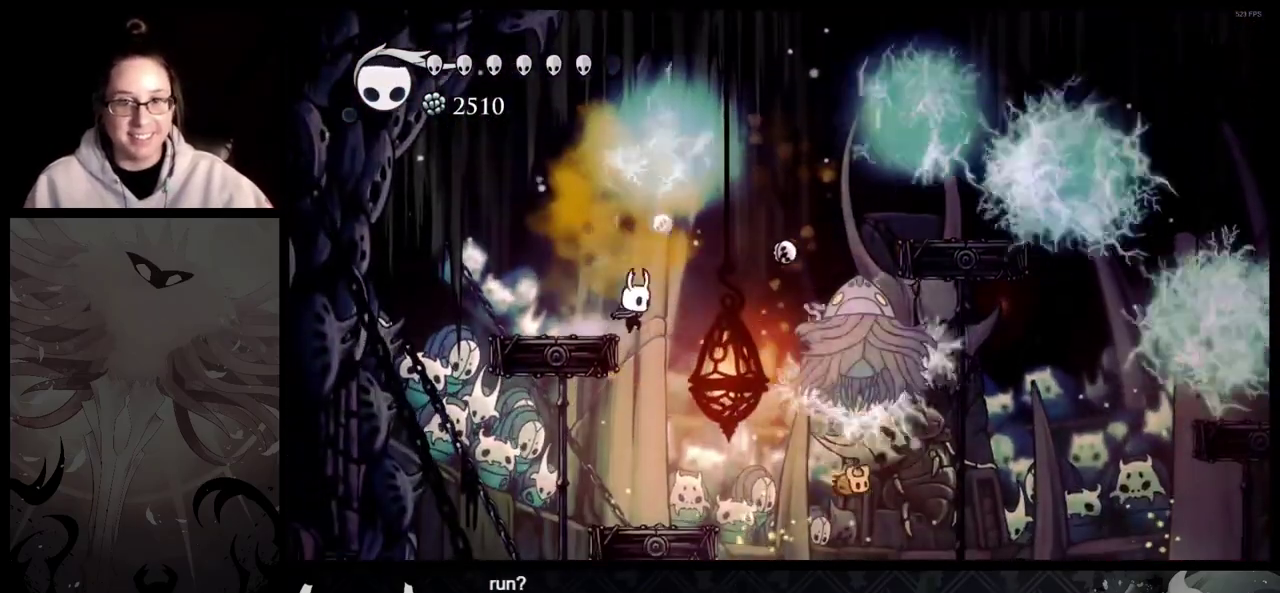
{"buttons": [], "left_stick": "right", "right_stick": "center", "events": [[117, "left_stick", "center"], [450, "left_stick", "right"]]}
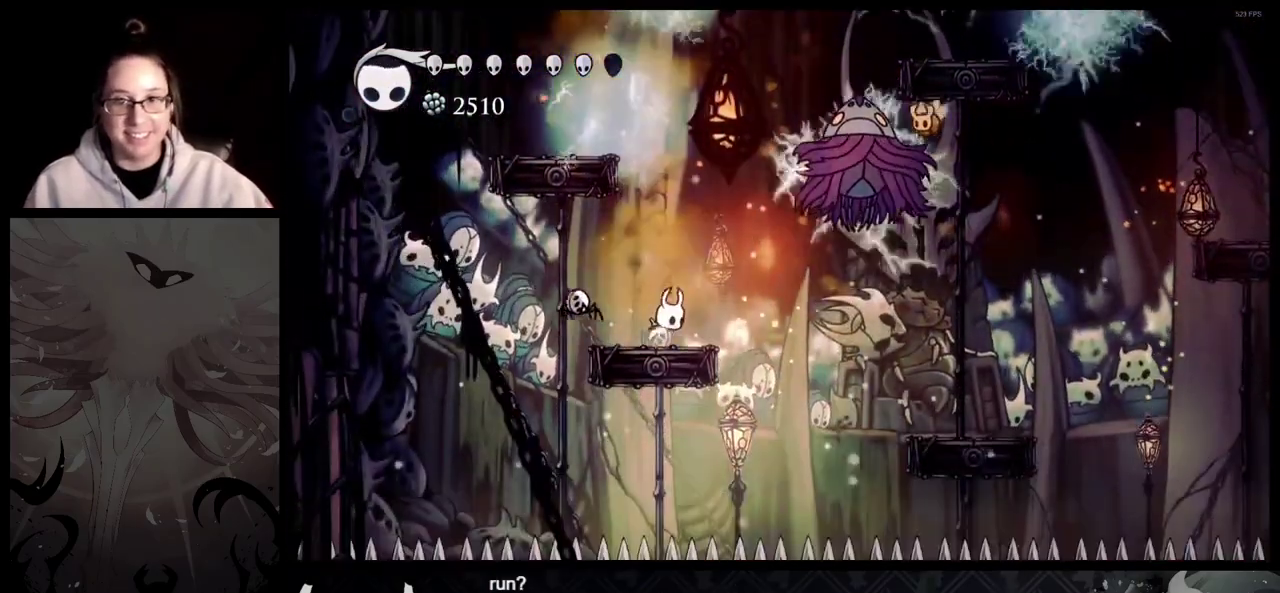
{"buttons": [], "left_stick": "center", "right_stick": "center", "events": [[483, "left_stick", "center"]]}
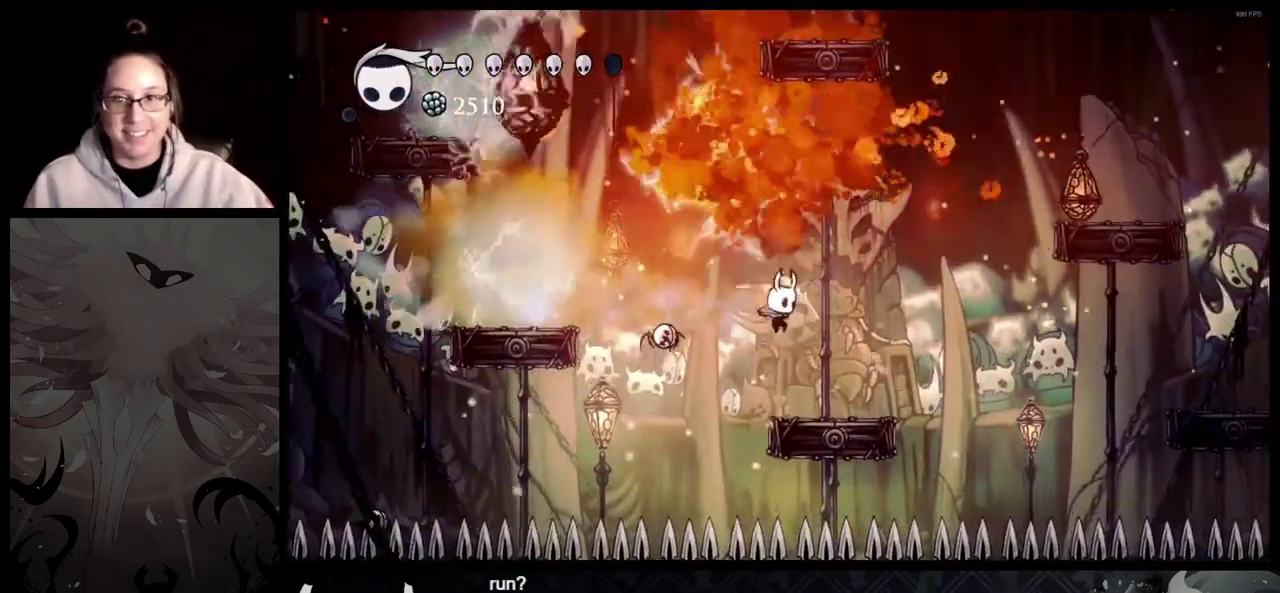
{"buttons": [], "left_stick": "right", "right_stick": "center", "events": [[133, "left_stick", "right"], [300, "A", "down"], [500, "A", "up"]]}
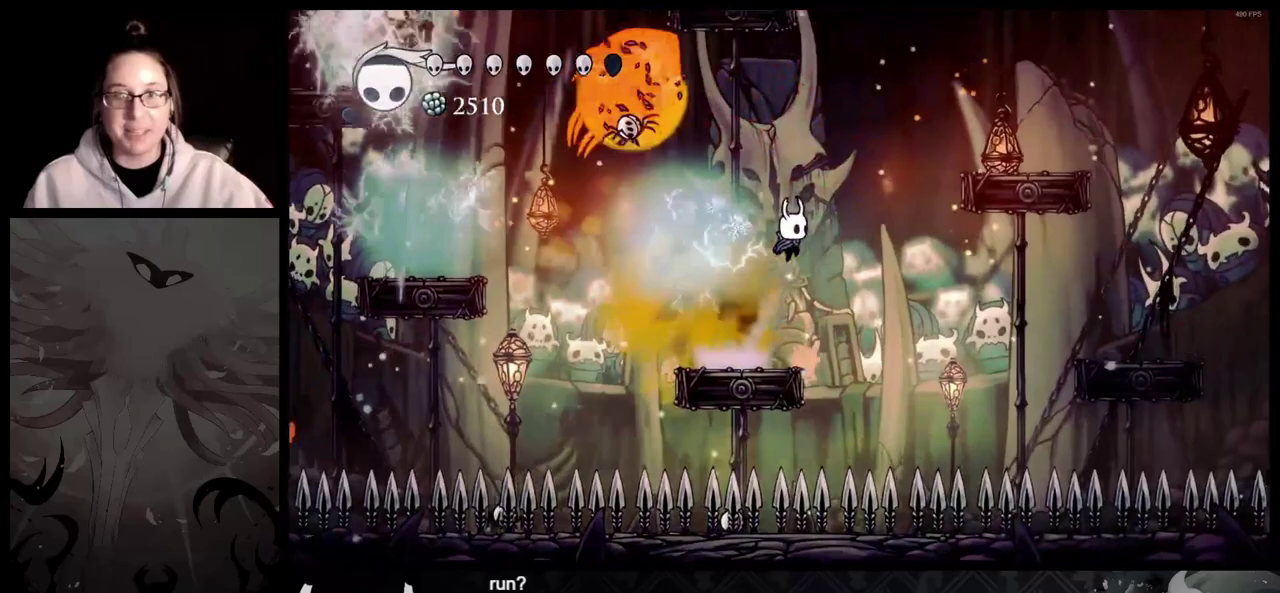
{"buttons": [], "left_stick": "right", "right_stick": "center", "events": []}
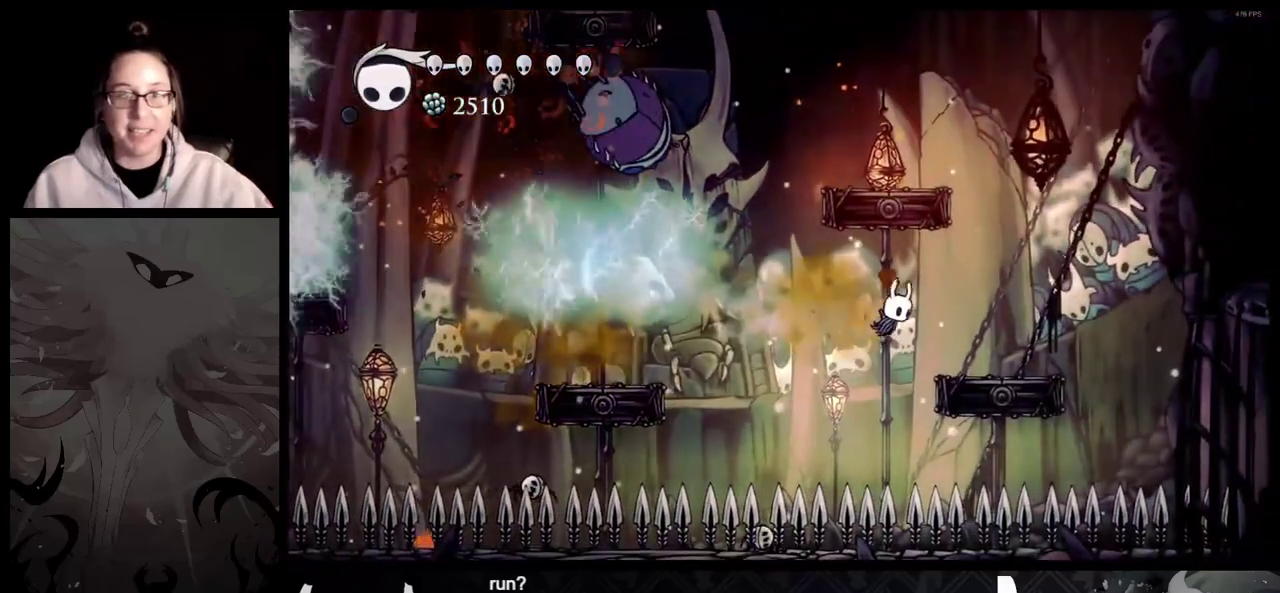
{"buttons": ["A"], "left_stick": "center", "right_stick": "center", "events": [[283, "A", "down"], [400, "left_stick", "center"]]}
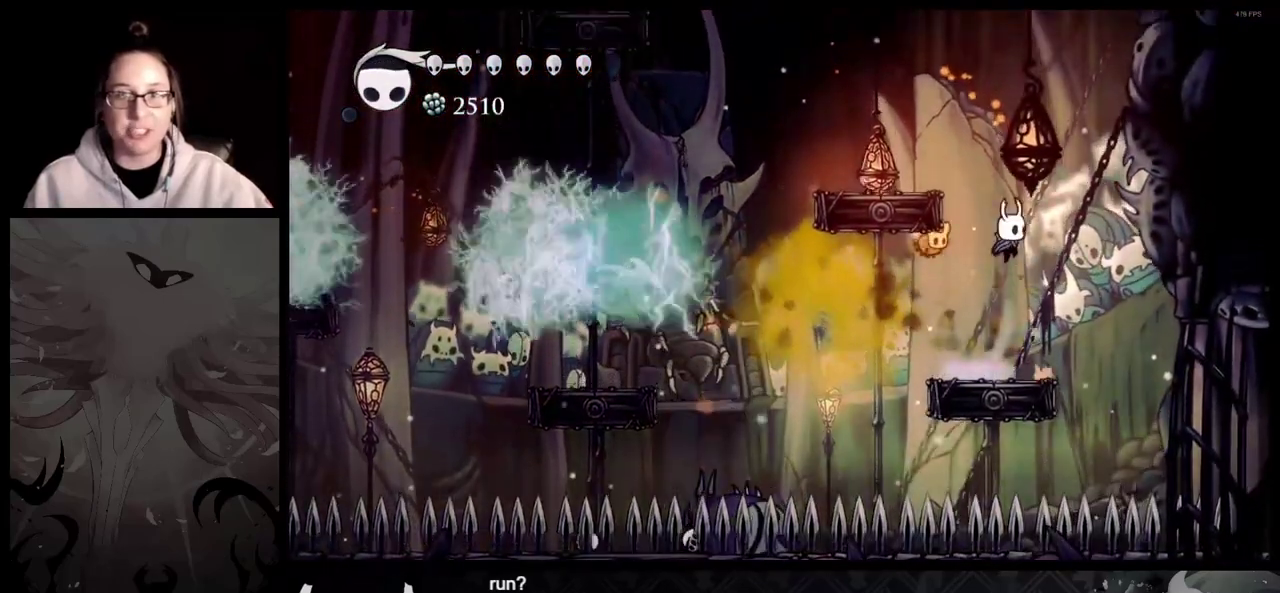
{"buttons": [], "left_stick": "left", "right_stick": "center", "events": [[17, "left_stick", "left"], [250, "A", "up"], [300, "A", "down"], [500, "A", "up"]]}
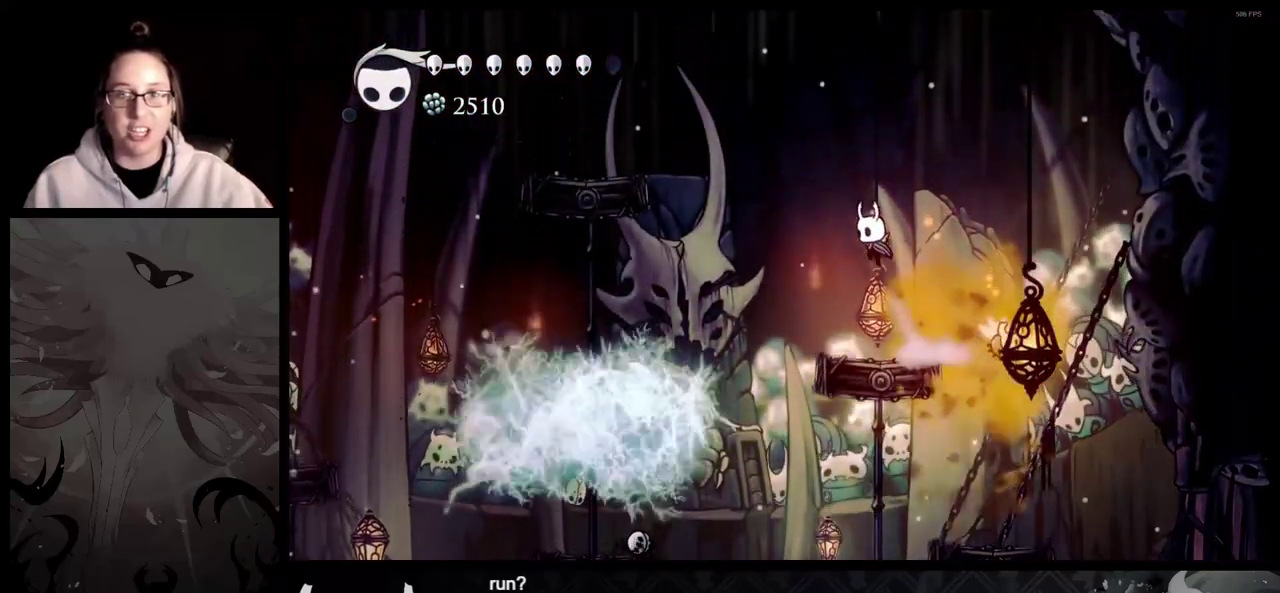
{"buttons": [], "left_stick": "center", "right_stick": "center", "events": [[133, "left_stick", "center"], [200, "left_stick", "right"], [333, "left_stick", "center"]]}
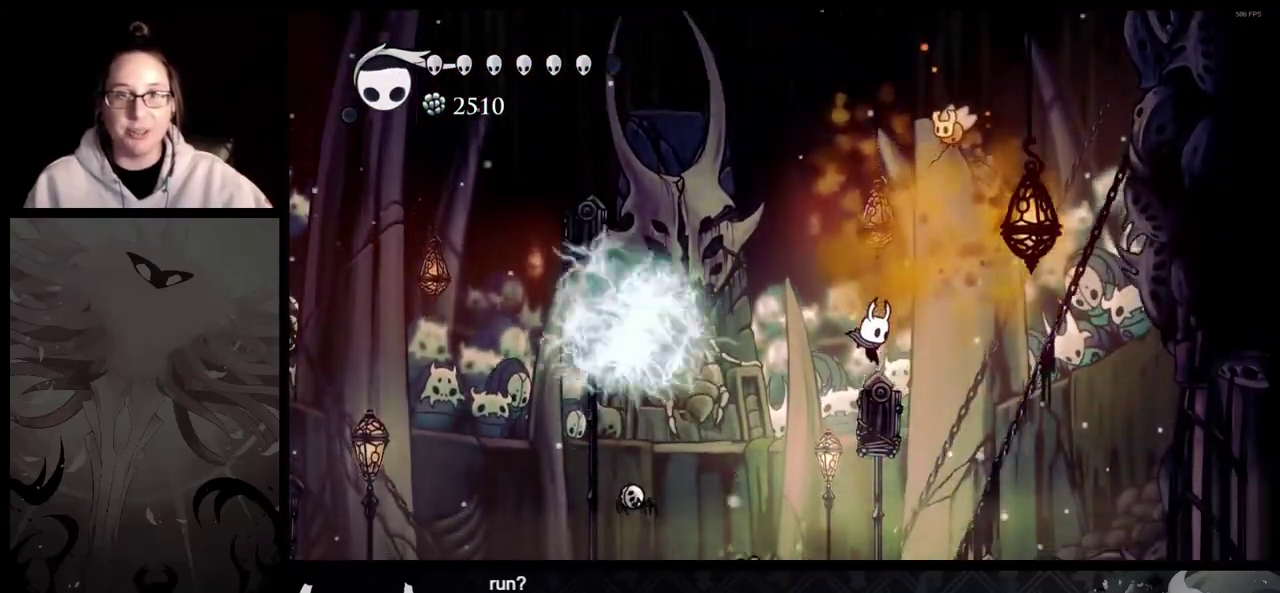
{"buttons": [], "left_stick": "left", "right_stick": "center", "events": [[17, "left_stick", "left"]]}
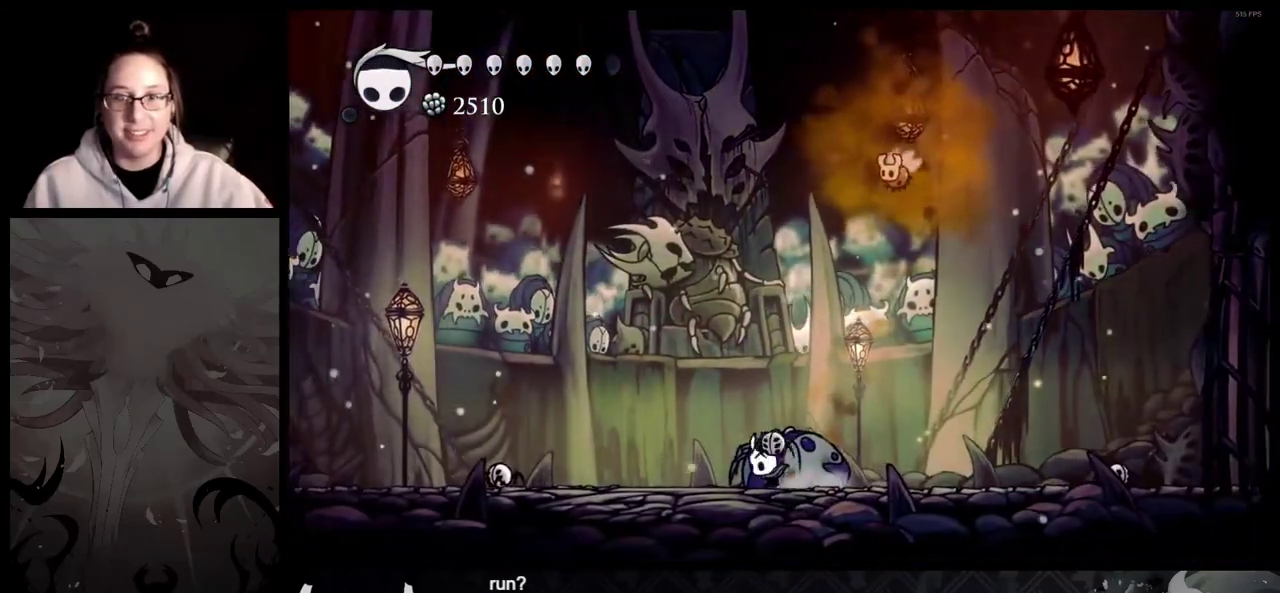
{"buttons": [], "left_stick": "center", "right_stick": "center", "events": [[367, "left_stick", "center"]]}
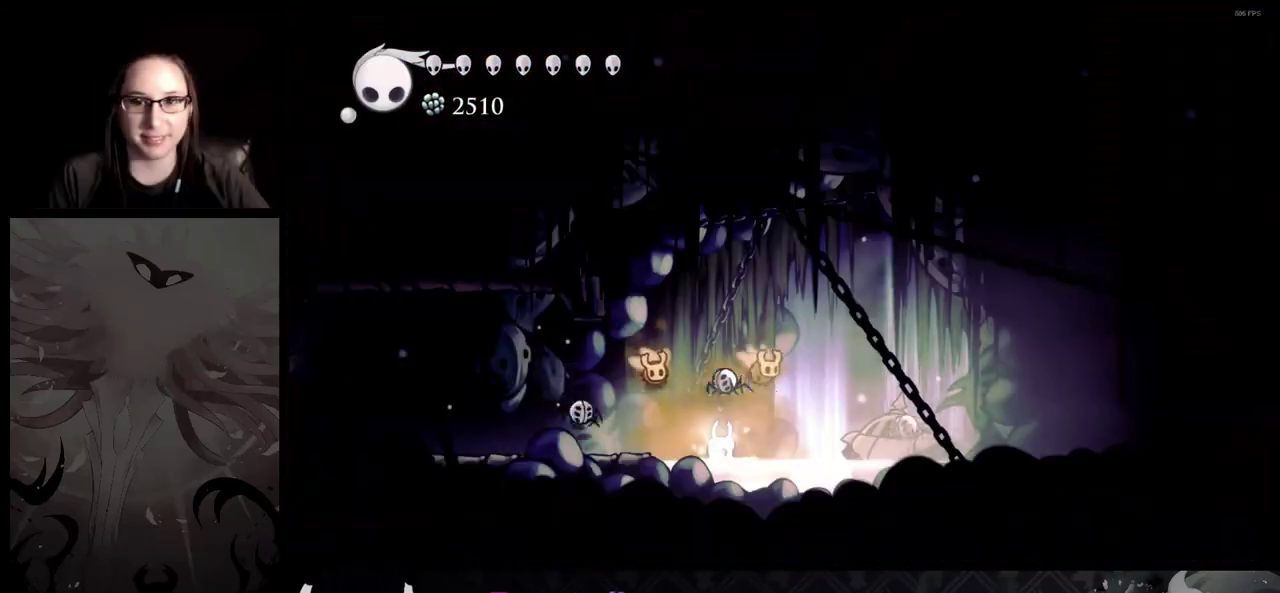
{"buttons": [], "left_stick": "center", "right_stick": "center", "events": []}
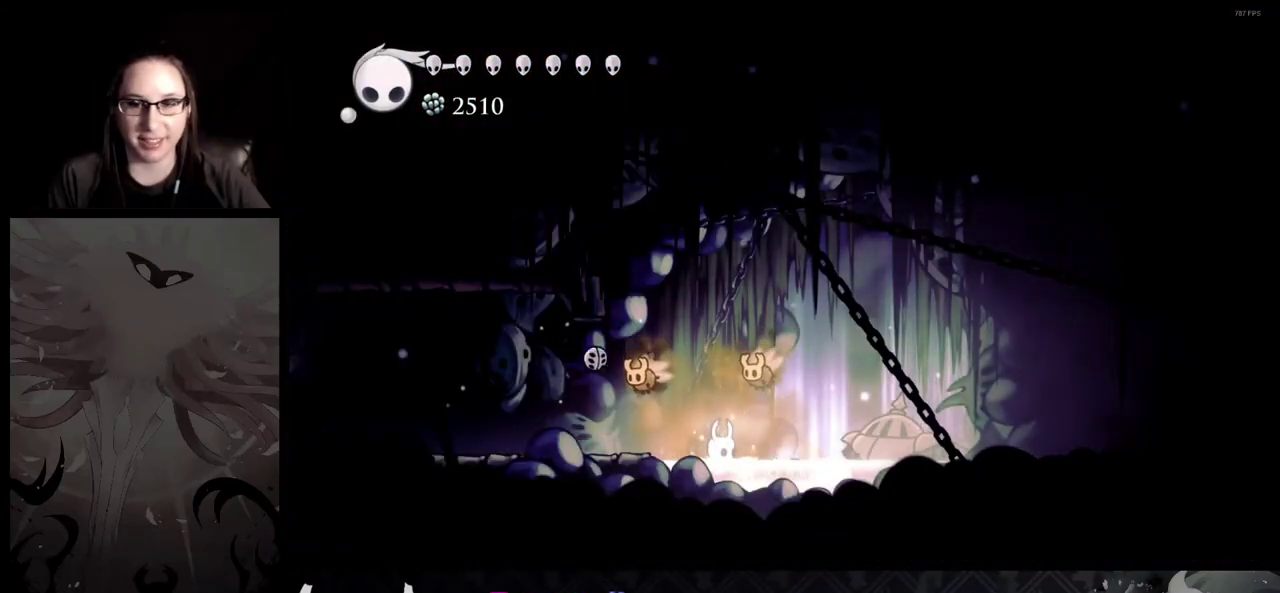
{"buttons": [], "left_stick": "center", "right_stick": "center", "events": []}
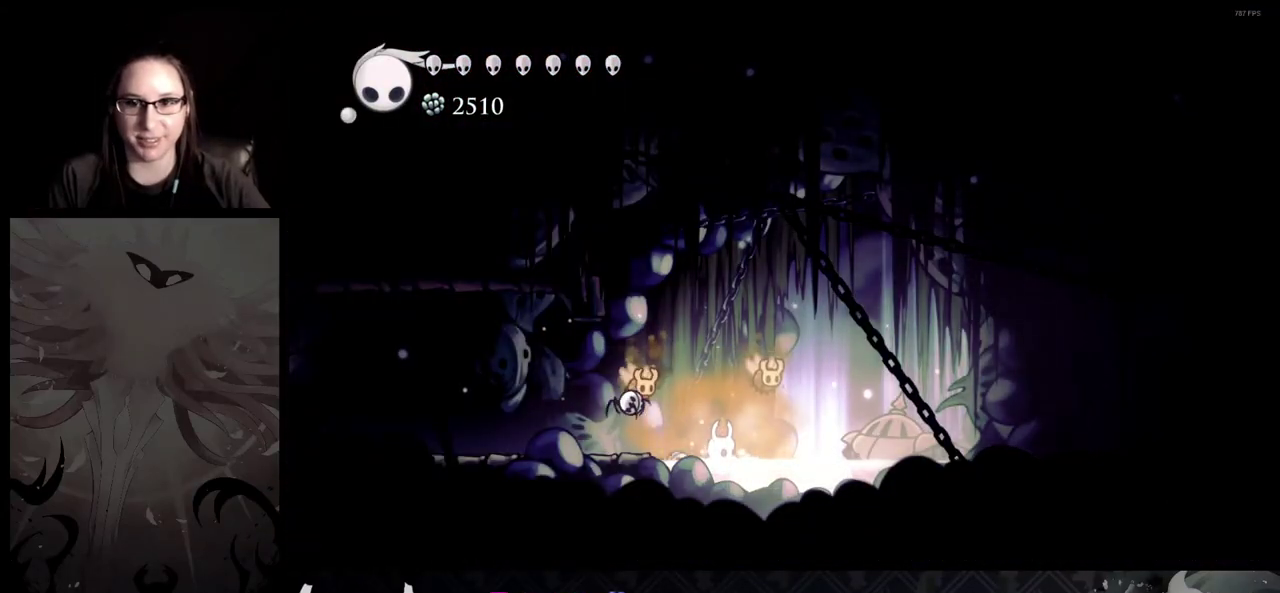
{"buttons": [], "left_stick": "center", "right_stick": "center", "events": []}
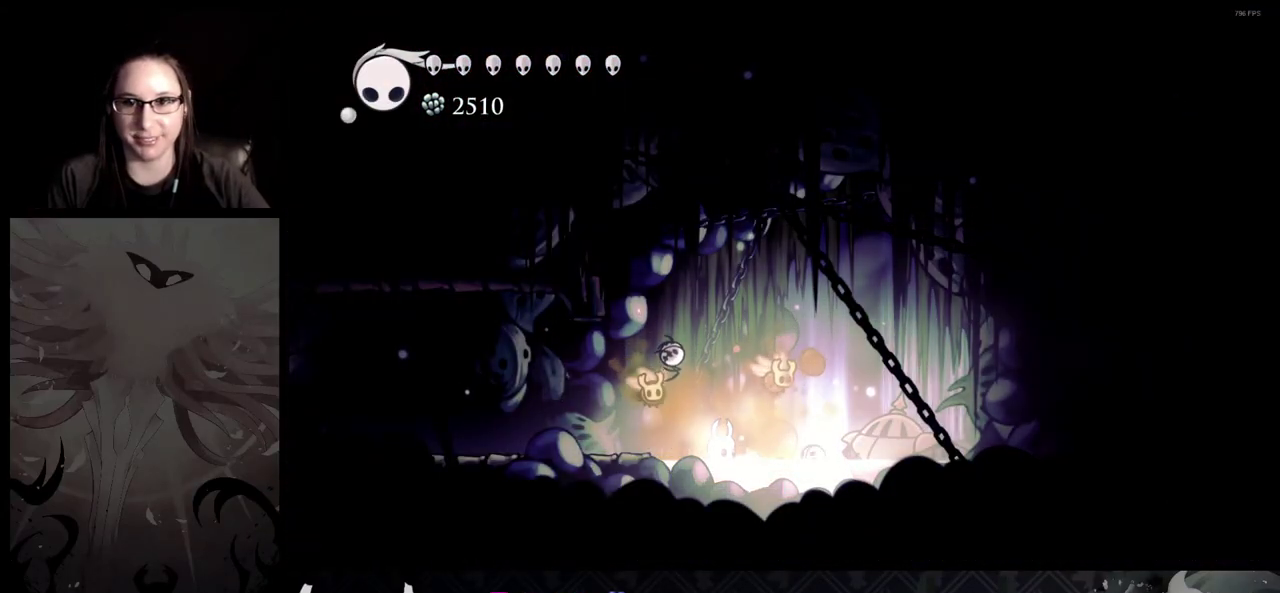
{"buttons": [], "left_stick": "center", "right_stick": "center", "events": []}
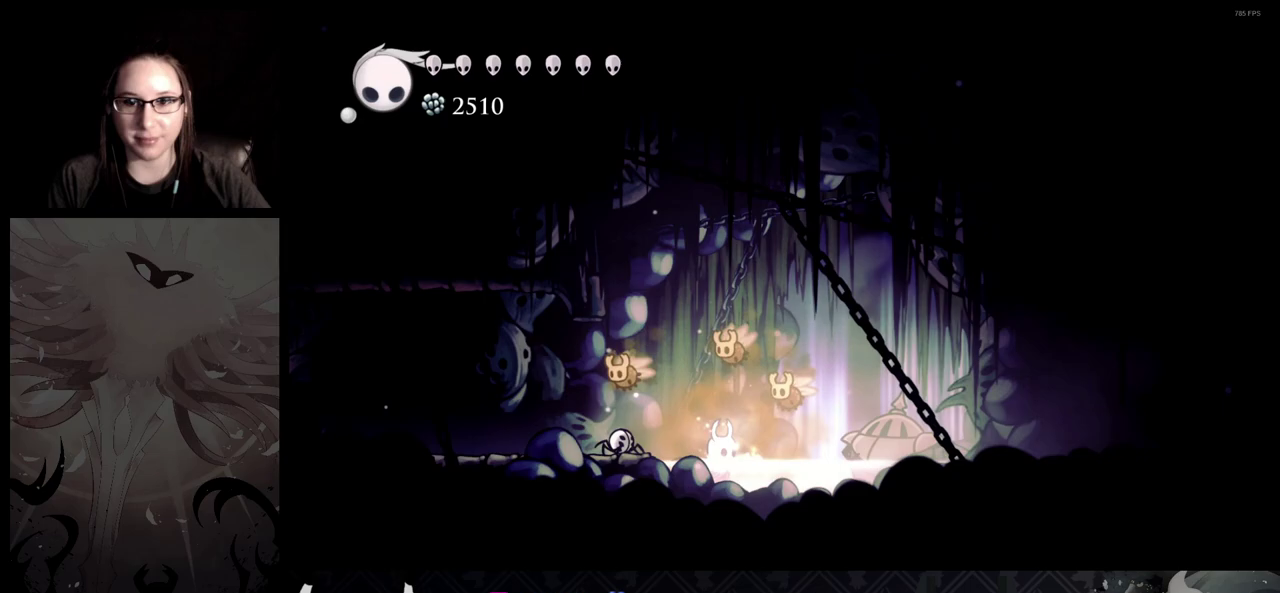
{"buttons": [], "left_stick": "center", "right_stick": "center", "events": []}